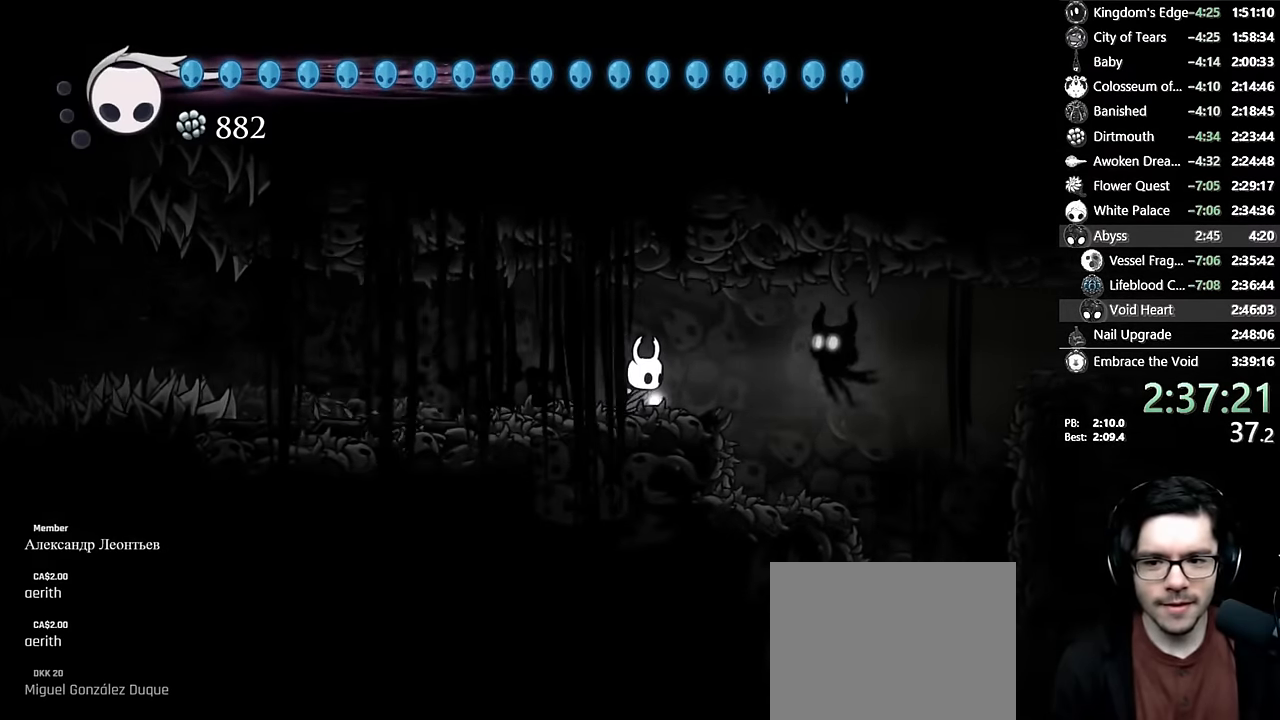
Gameplay with a controller (Xbox layout); each line is a JSON object with the inputs held at the frame after it (dt_ms = milliseconds from this image to that frame). "events" lists button and stick changes between this image and that frame as [ms after this image, input, new state], when the widget could be followed in between. Not read: L3 R3.
{"dt_ms": 500, "buttons": ["R2", "DPAD_RIGHT"], "left_stick": "center", "right_stick": "center", "events": [[66, "DPAD_UP", "down"], [216, "X", "down"], [300, "DPAD_RIGHT", "up"], [383, "DPAD_RIGHT", "down"], [383, "R2", "down"], [466, "DPAD_UP", "up"], [483, "X", "up"]]}
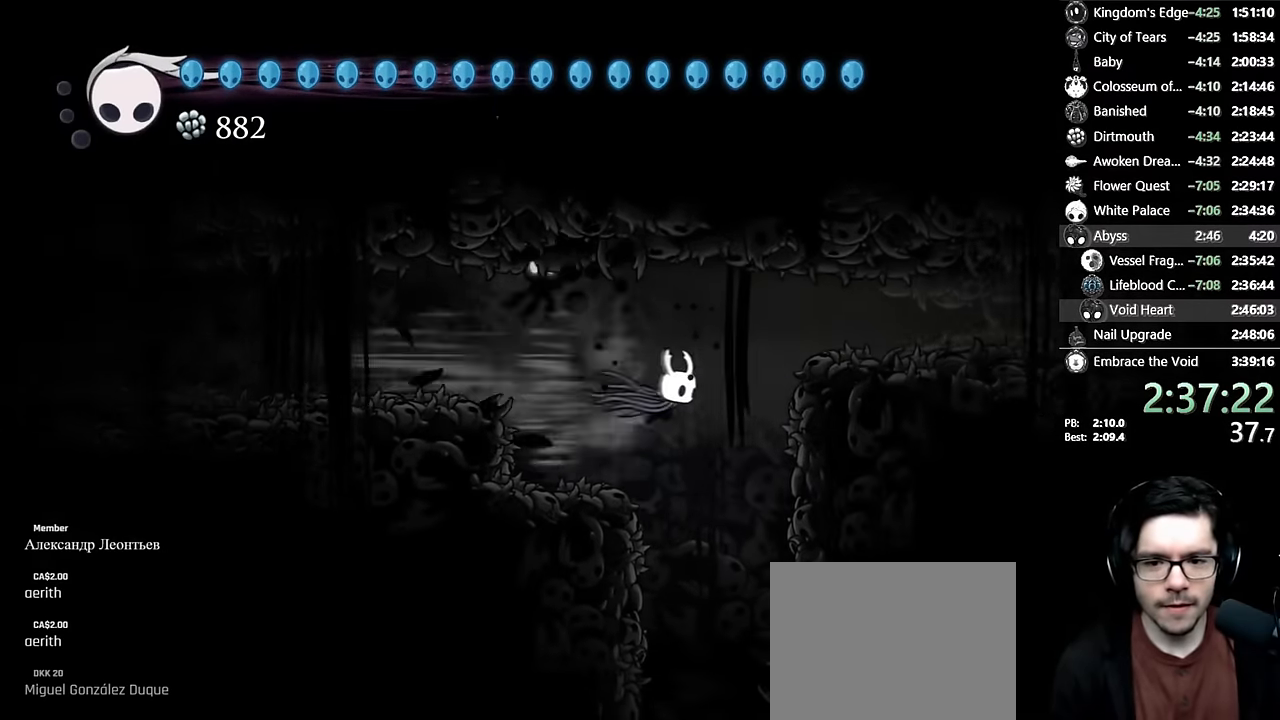
{"dt_ms": 500, "buttons": [], "left_stick": "center", "right_stick": "center", "events": [[66, "R2", "up"], [166, "DPAD_RIGHT", "up"]]}
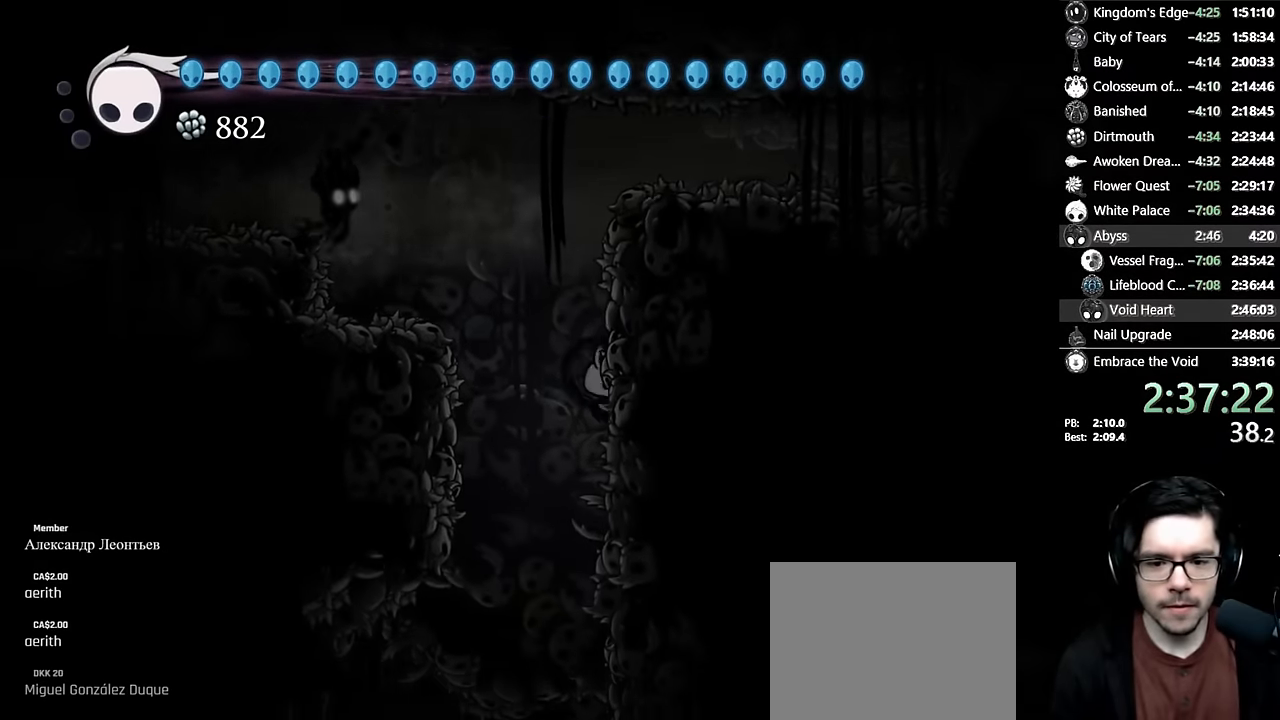
{"dt_ms": 500, "buttons": [], "left_stick": "center", "right_stick": "center", "events": [[250, "DPAD_RIGHT", "down"], [400, "DPAD_RIGHT", "up"], [433, "DPAD_LEFT", "down"], [500, "DPAD_LEFT", "up"]]}
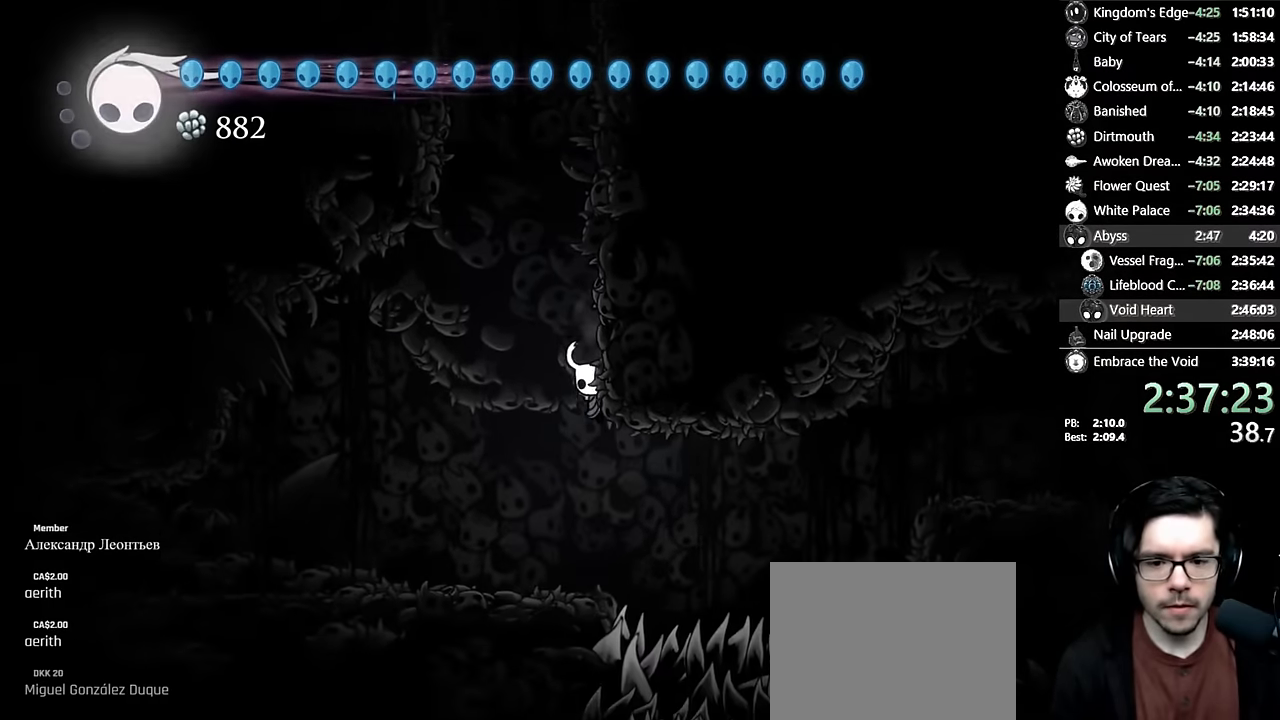
{"dt_ms": 500, "buttons": ["DPAD_DOWN"], "left_stick": "center", "right_stick": "center", "events": [[16, "DPAD_RIGHT", "down"], [200, "R2", "down"], [400, "R2", "up"], [416, "DPAD_DOWN", "down"], [466, "DPAD_RIGHT", "up"]]}
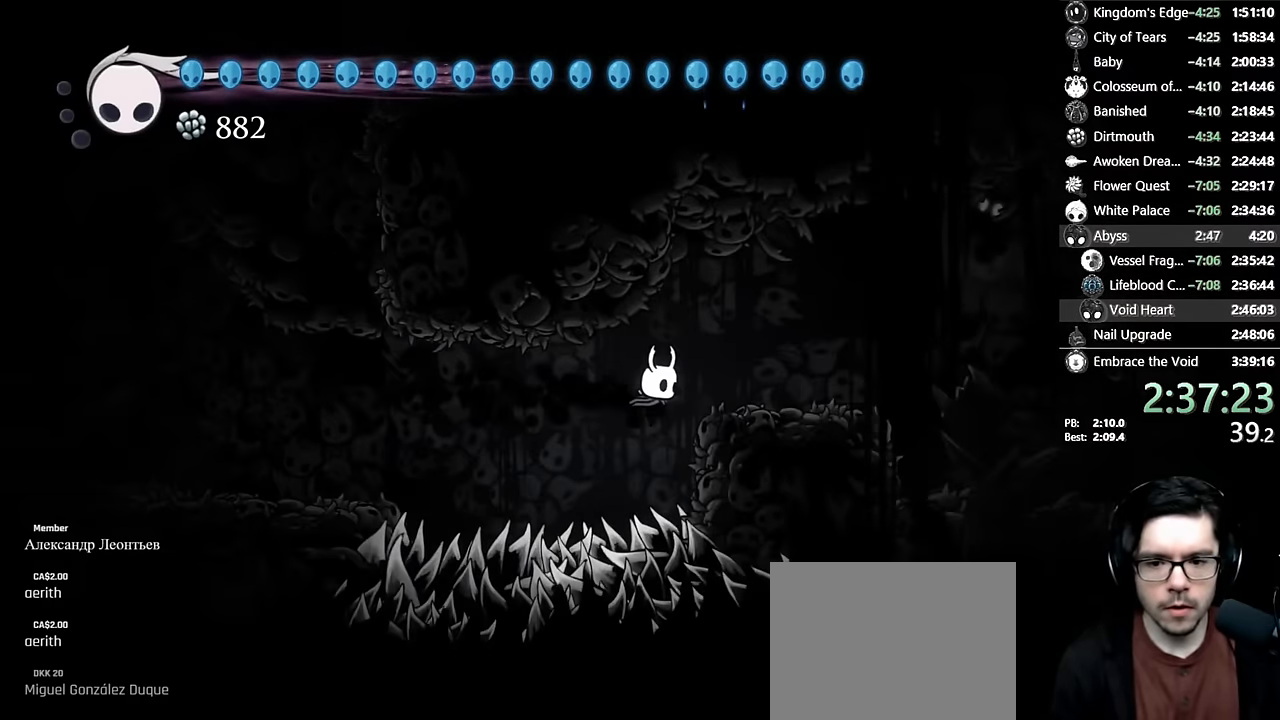
{"dt_ms": 500, "buttons": ["DPAD_RIGHT"], "left_stick": "center", "right_stick": "center", "events": [[50, "X", "down"], [66, "DPAD_RIGHT", "down"], [150, "DPAD_DOWN", "up"], [250, "R2", "down"], [333, "X", "up"], [500, "R2", "up"]]}
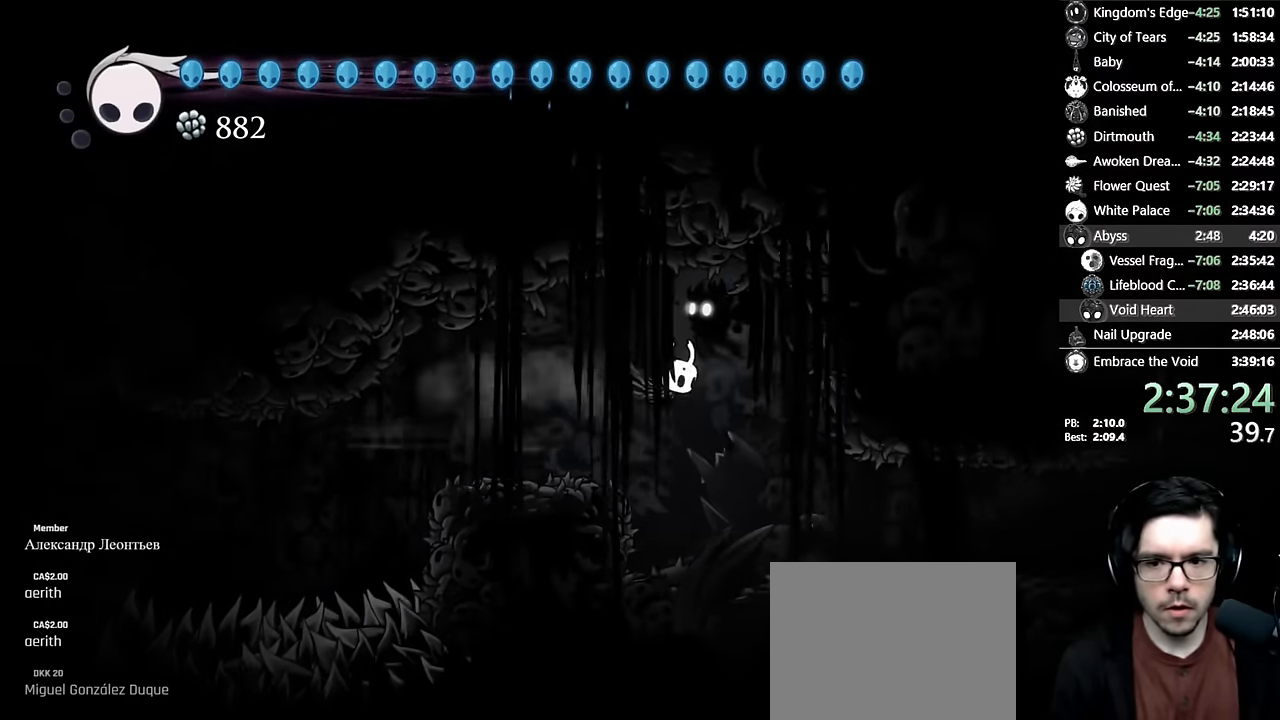
{"dt_ms": 500, "buttons": ["DPAD_RIGHT"], "left_stick": "center", "right_stick": "center", "events": [[116, "DPAD_RIGHT", "up"], [166, "DPAD_UP", "down"], [300, "DPAD_RIGHT", "down"], [333, "DPAD_UP", "up"]]}
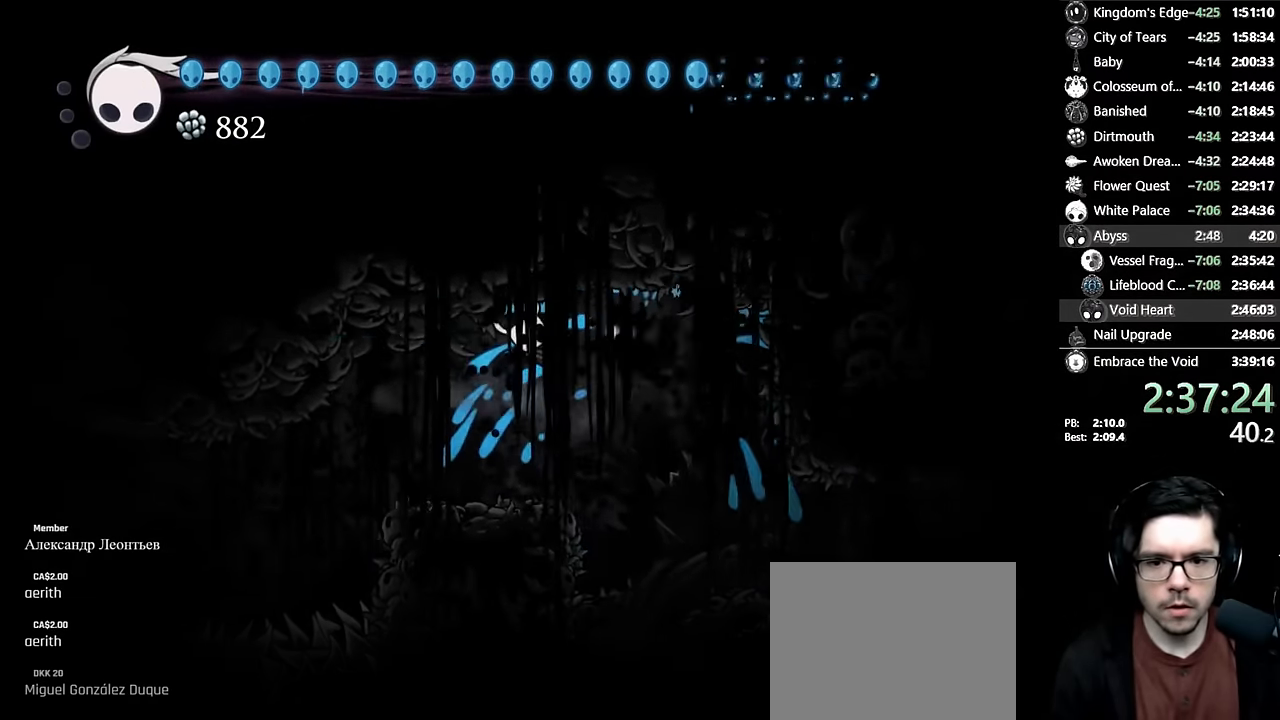
{"dt_ms": 500, "buttons": ["X", "DPAD_UP", "DPAD_RIGHT"], "left_stick": "center", "right_stick": "center", "events": [[50, "DPAD_UP", "down"], [366, "X", "down"]]}
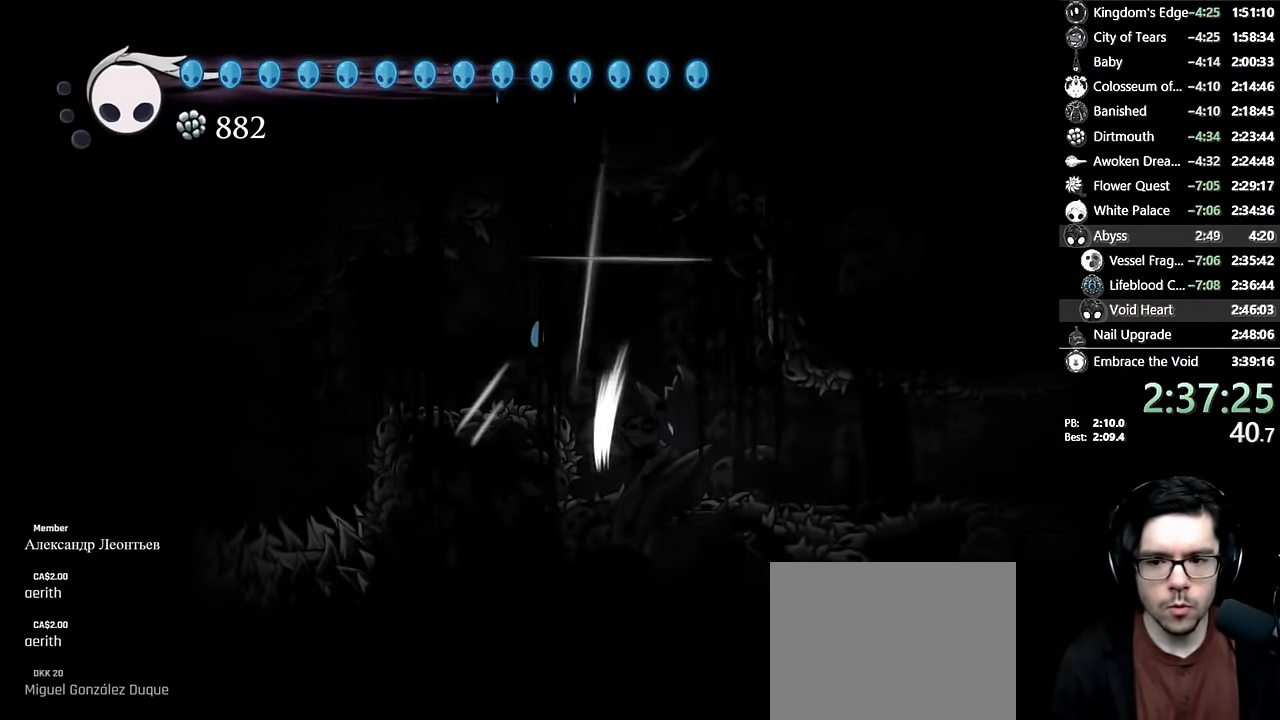
{"dt_ms": 500, "buttons": ["R2", "DPAD_RIGHT"], "left_stick": "center", "right_stick": "center", "events": [[33, "DPAD_UP", "up"], [66, "X", "up"], [400, "R2", "down"]]}
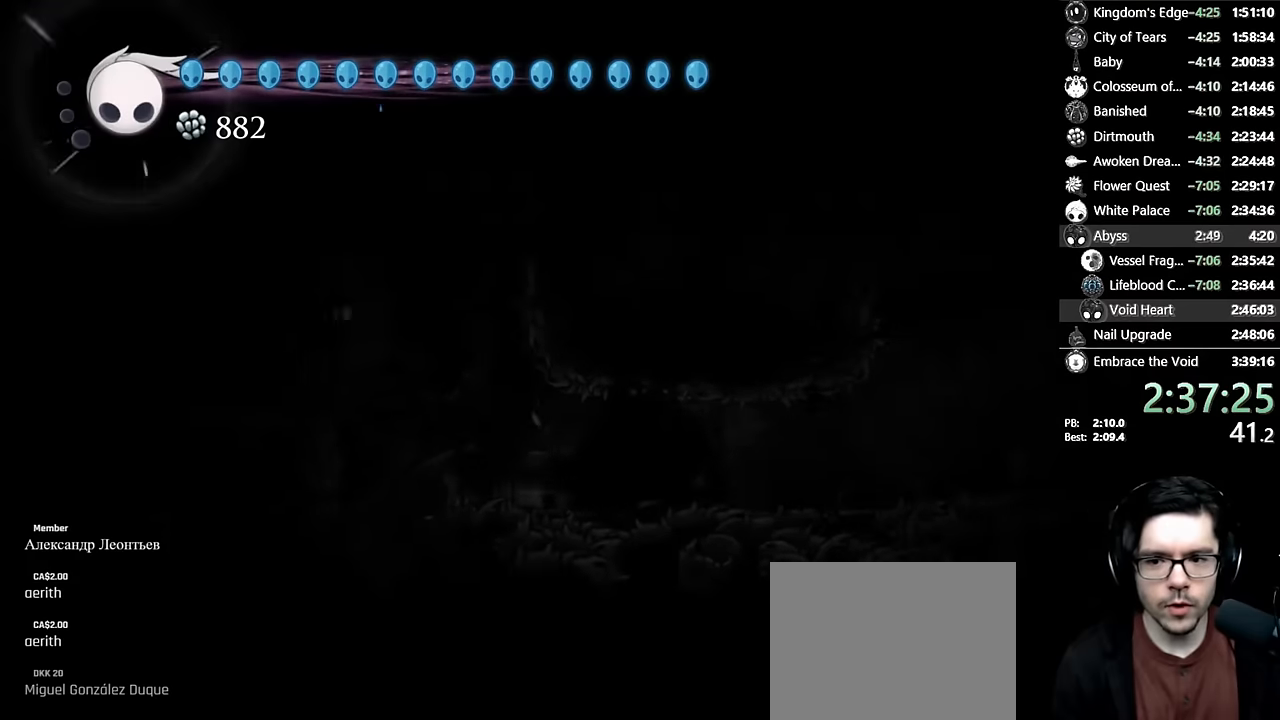
{"dt_ms": 500, "buttons": ["A", "DPAD_RIGHT"], "left_stick": "center", "right_stick": "center", "events": [[150, "R2", "up"], [350, "A", "down"]]}
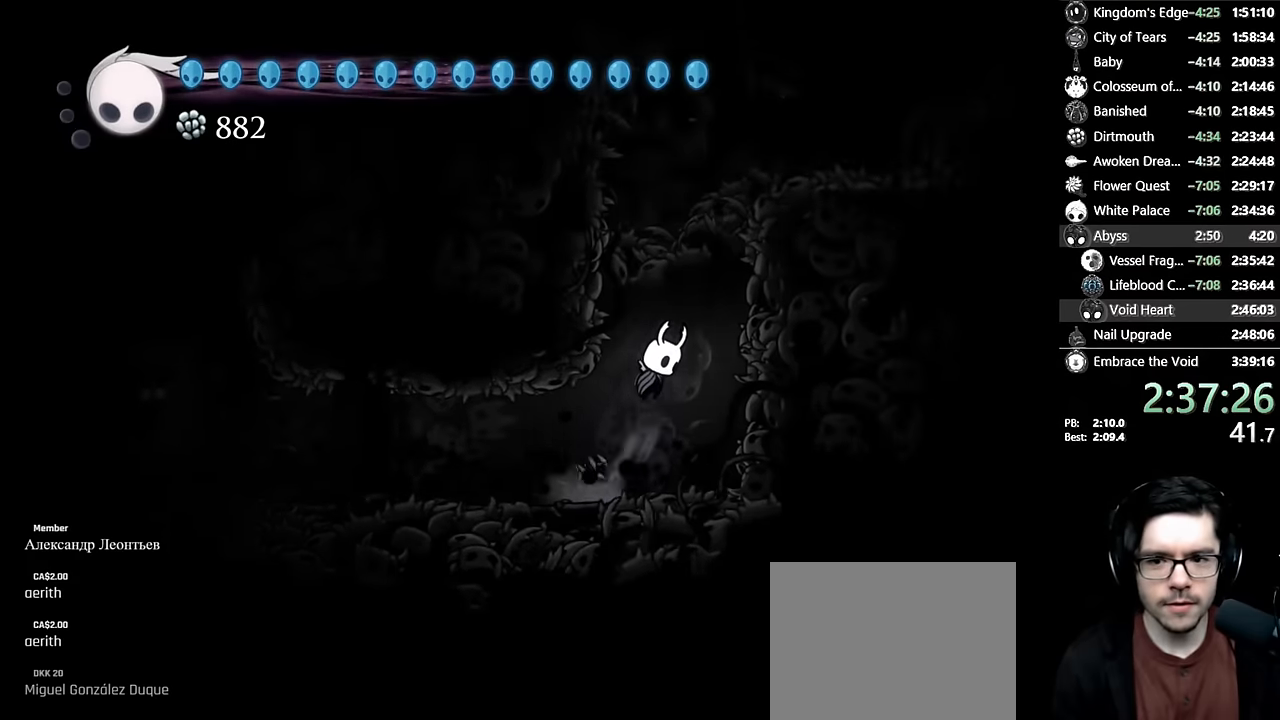
{"dt_ms": 500, "buttons": ["A", "DPAD_RIGHT"], "left_stick": "center", "right_stick": "center", "events": [[83, "DPAD_RIGHT", "up"], [116, "A", "up"], [150, "A", "down"], [366, "DPAD_RIGHT", "down"]]}
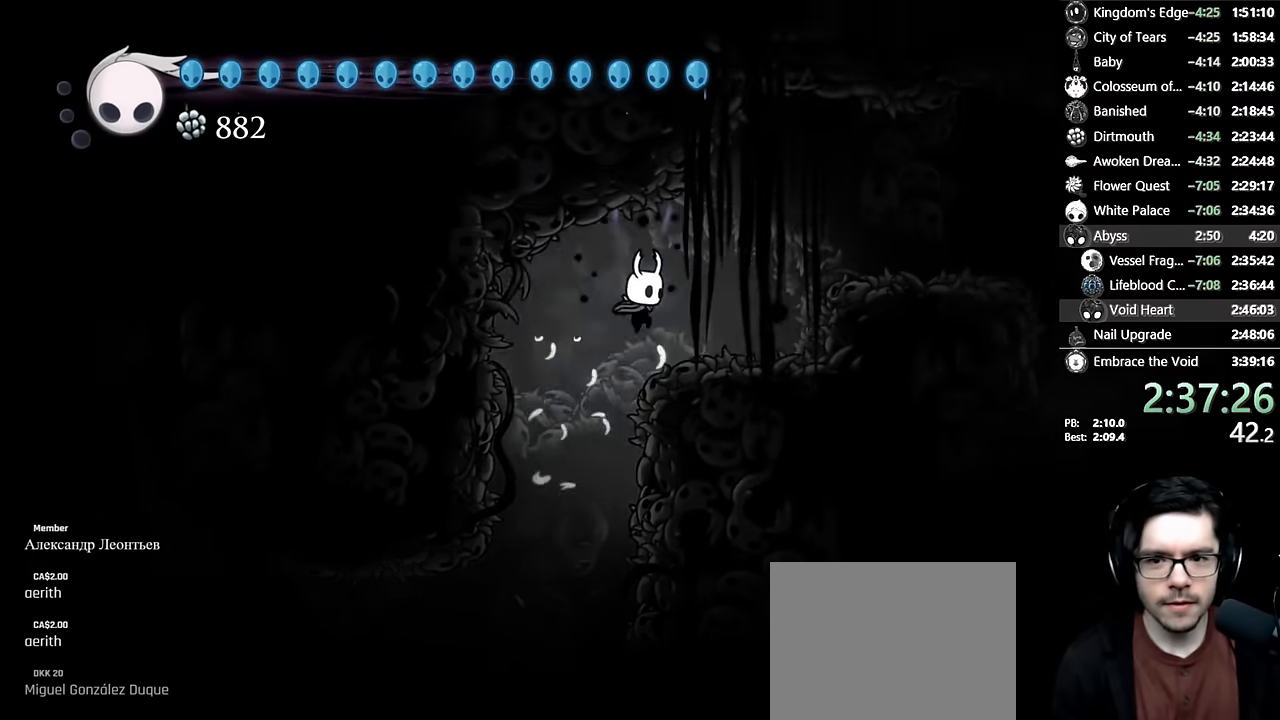
{"dt_ms": 500, "buttons": ["A", "DPAD_RIGHT"], "left_stick": "center", "right_stick": "center", "events": [[183, "A", "up"], [333, "DPAD_RIGHT", "up"], [466, "A", "down"], [466, "DPAD_RIGHT", "down"]]}
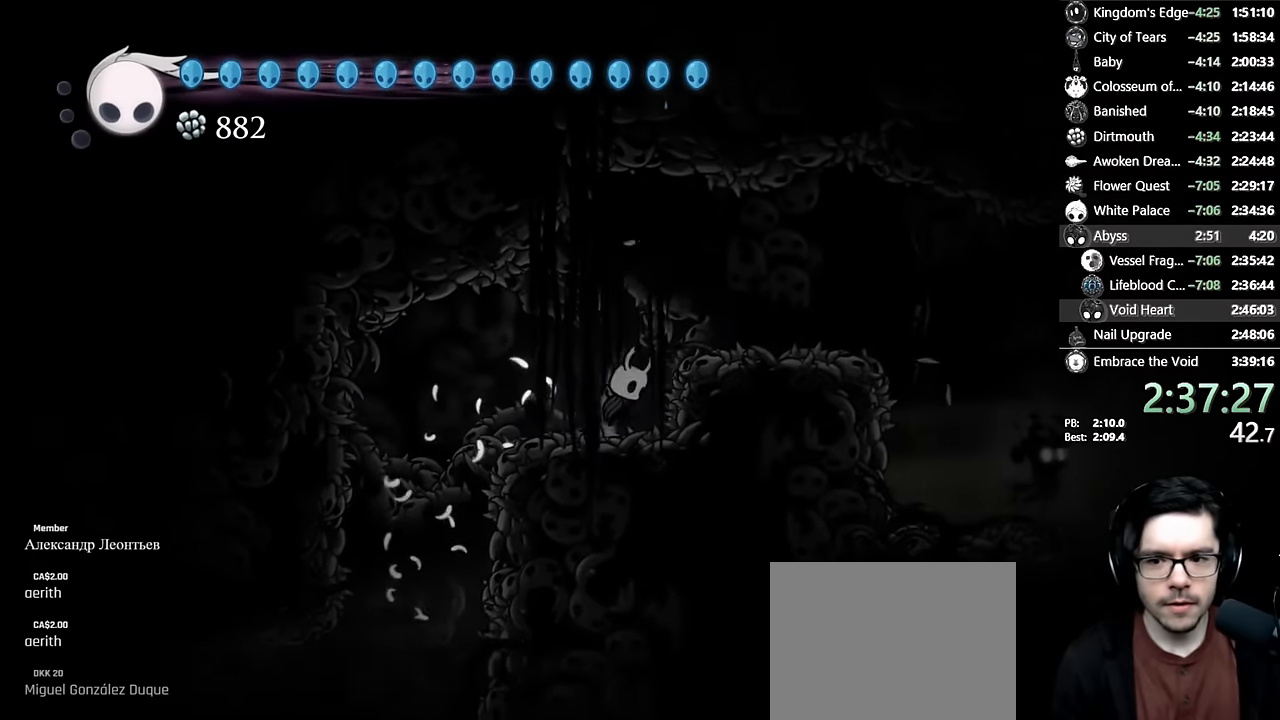
{"dt_ms": 500, "buttons": ["DPAD_RIGHT"], "left_stick": "center", "right_stick": "center", "events": [[183, "R2", "down"], [283, "A", "up"], [383, "R2", "up"]]}
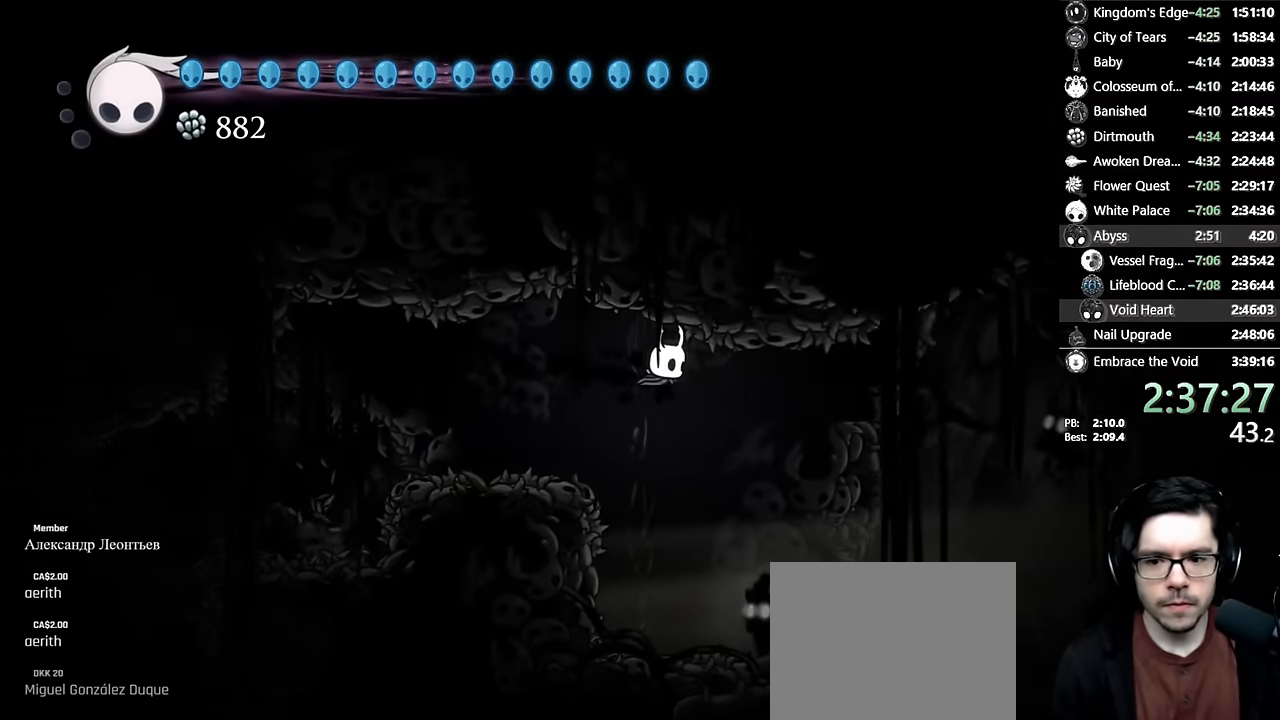
{"dt_ms": 500, "buttons": ["DPAD_RIGHT"], "left_stick": "center", "right_stick": "center", "events": [[50, "DPAD_DOWN", "down"], [233, "X", "down"], [283, "DPAD_DOWN", "up"], [416, "X", "up"]]}
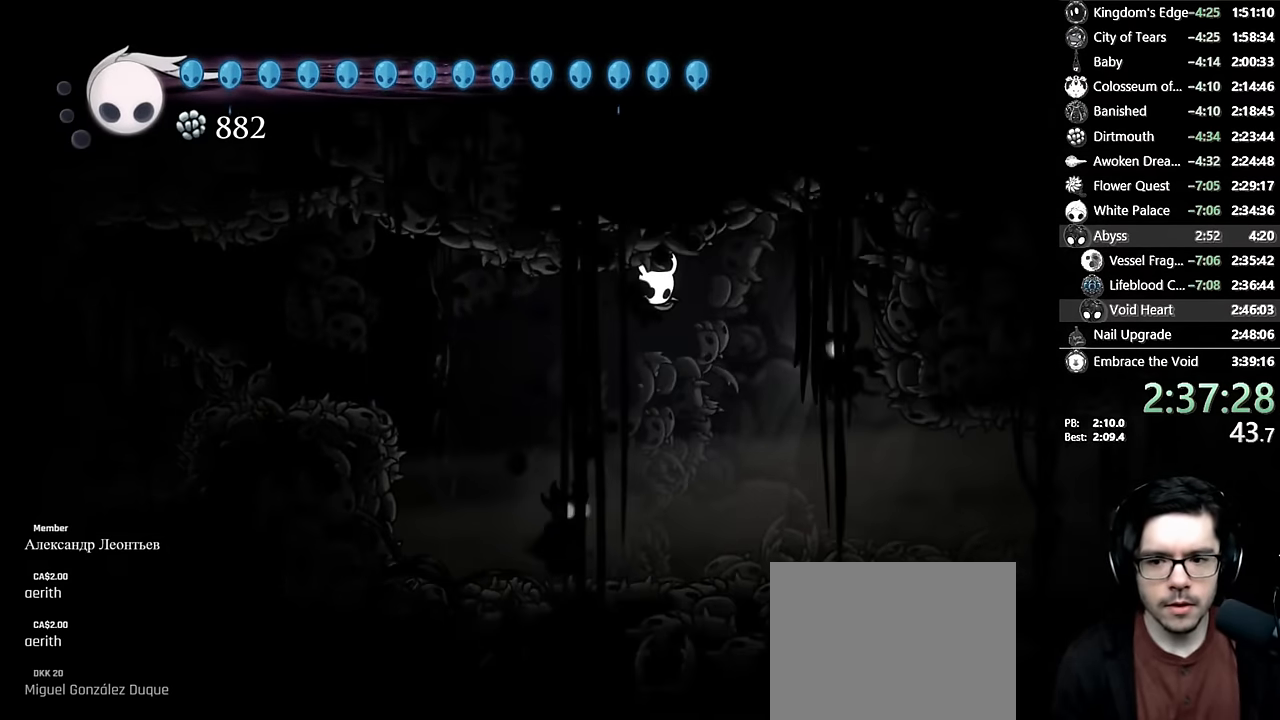
{"dt_ms": 500, "buttons": ["X", "R2", "DPAD_UP", "DPAD_RIGHT"], "left_stick": "center", "right_stick": "center", "events": [[233, "DPAD_RIGHT", "up"], [283, "DPAD_UP", "down"], [350, "DPAD_RIGHT", "down"], [350, "X", "down"], [500, "R2", "down"]]}
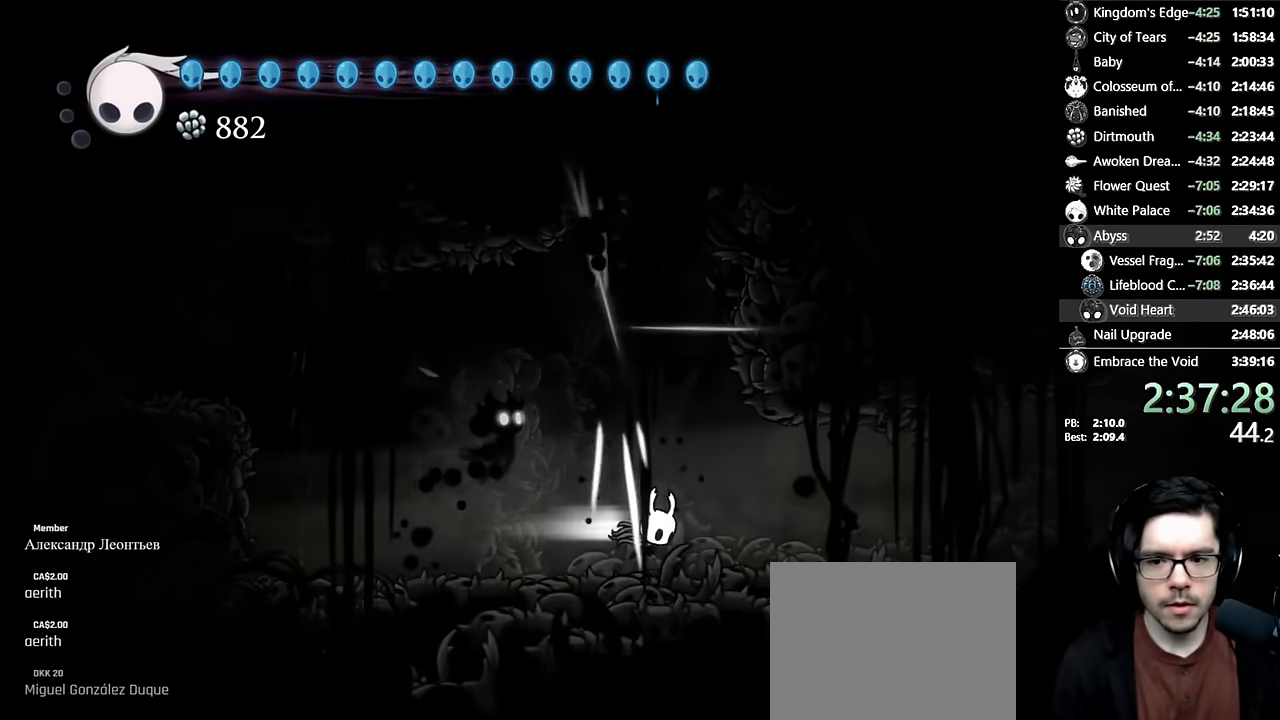
{"dt_ms": 500, "buttons": ["DPAD_RIGHT"], "left_stick": "center", "right_stick": "center", "events": [[33, "DPAD_UP", "up"], [133, "X", "up"], [200, "R2", "up"]]}
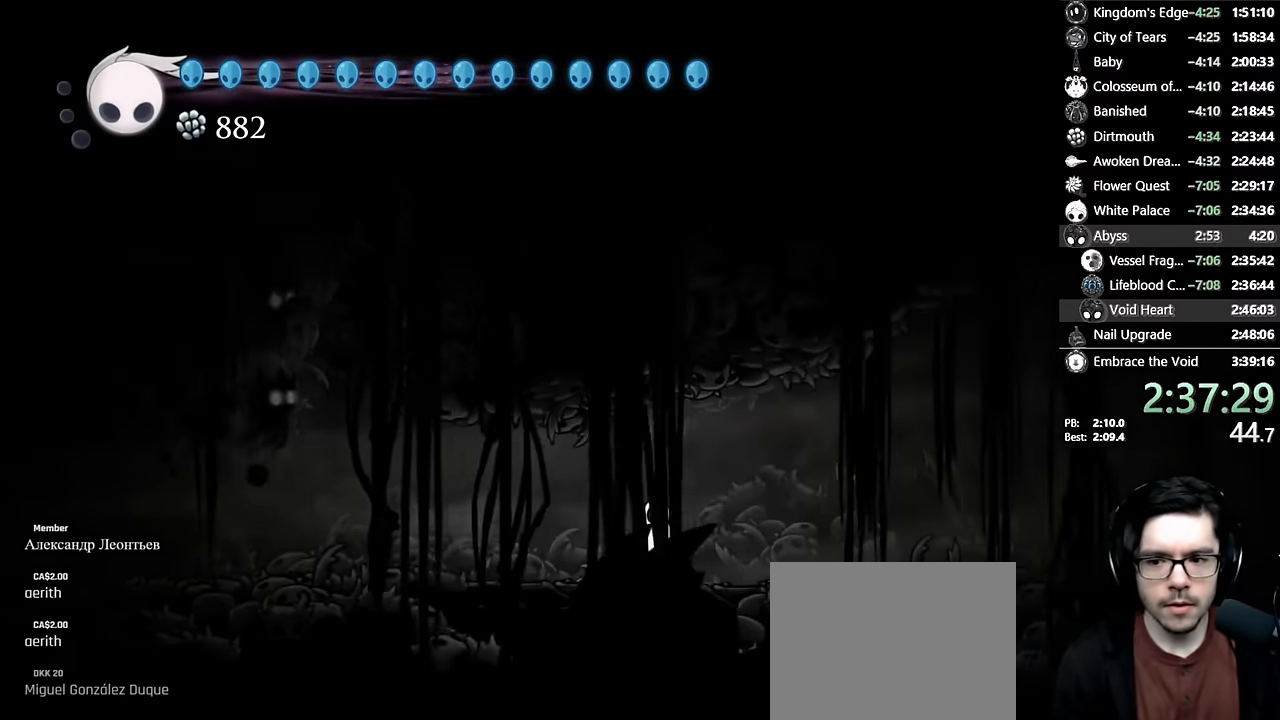
{"dt_ms": 500, "buttons": [], "left_stick": "center", "right_stick": "center", "events": [[16, "R2", "down"], [300, "R2", "up"], [400, "DPAD_RIGHT", "up"]]}
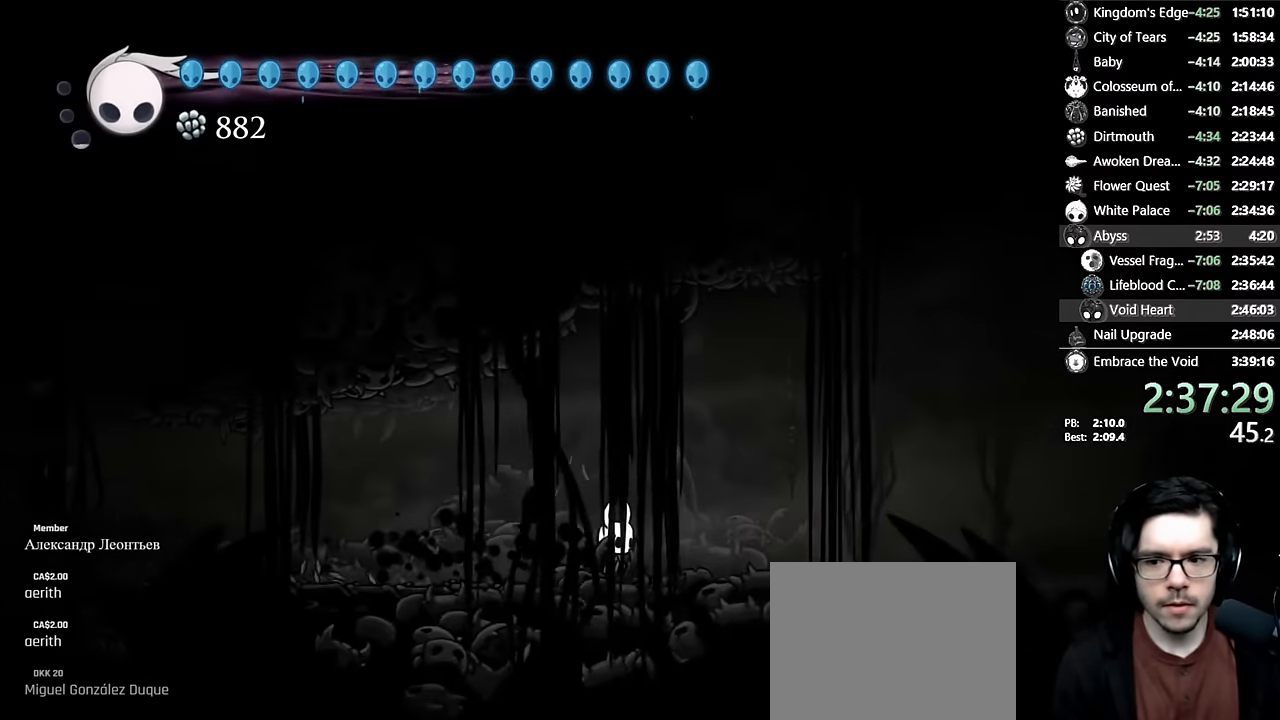
{"dt_ms": 500, "buttons": ["DPAD_RIGHT"], "left_stick": "center", "right_stick": "center", "events": [[50, "DPAD_RIGHT", "down"], [116, "R2", "down"], [400, "R2", "up"]]}
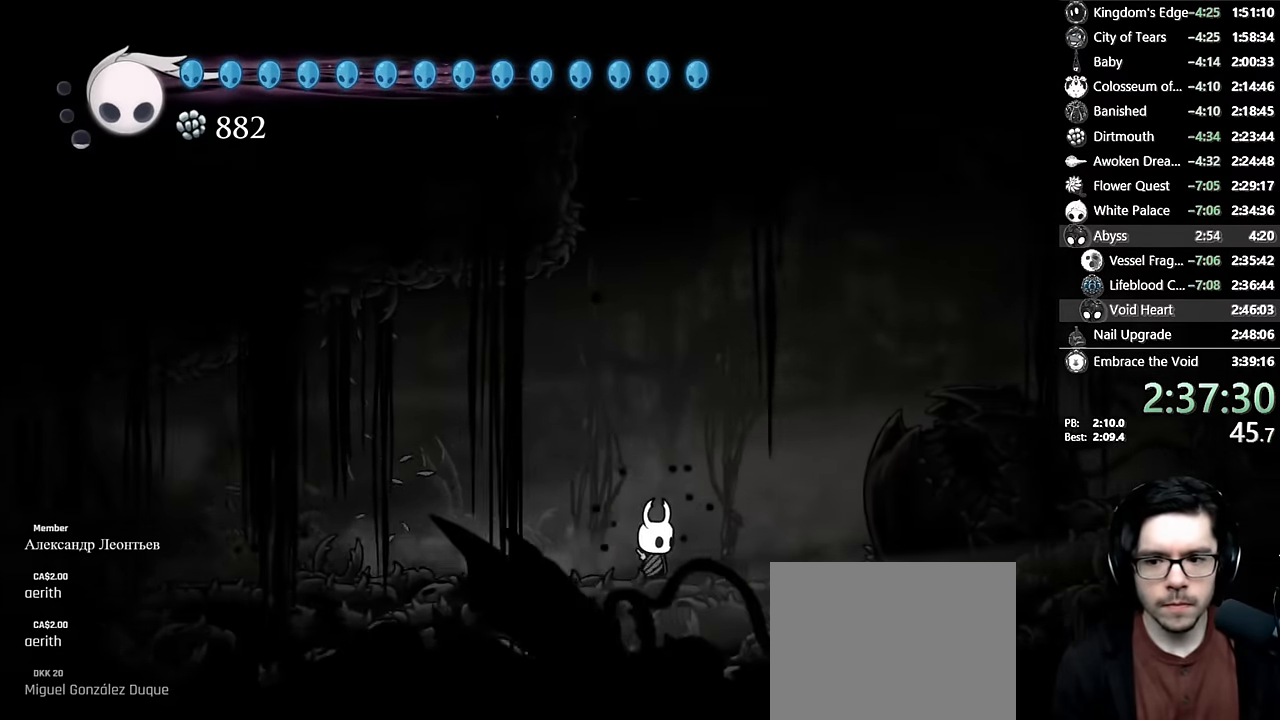
{"dt_ms": 500, "buttons": ["R1", "DPAD_RIGHT"], "left_stick": "center", "right_stick": "center", "events": [[500, "R1", "down"]]}
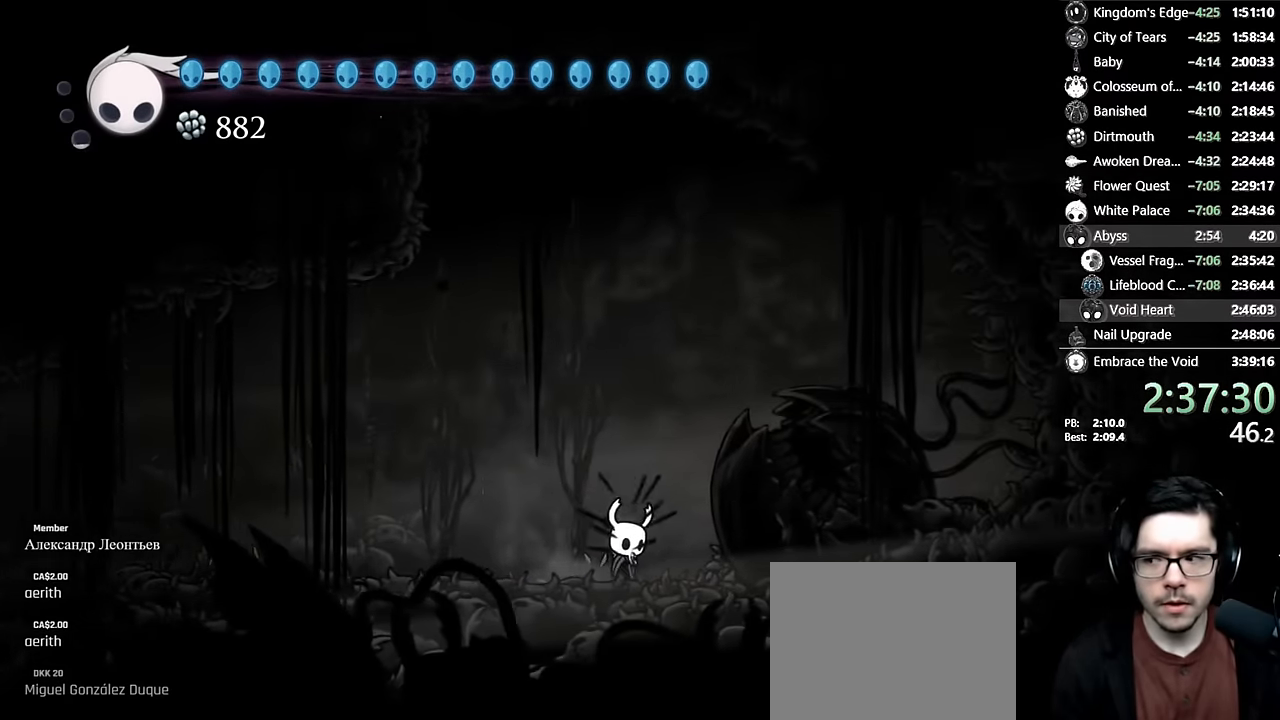
{"dt_ms": 500, "buttons": ["R1"], "left_stick": "center", "right_stick": "center", "events": [[233, "DPAD_RIGHT", "up"]]}
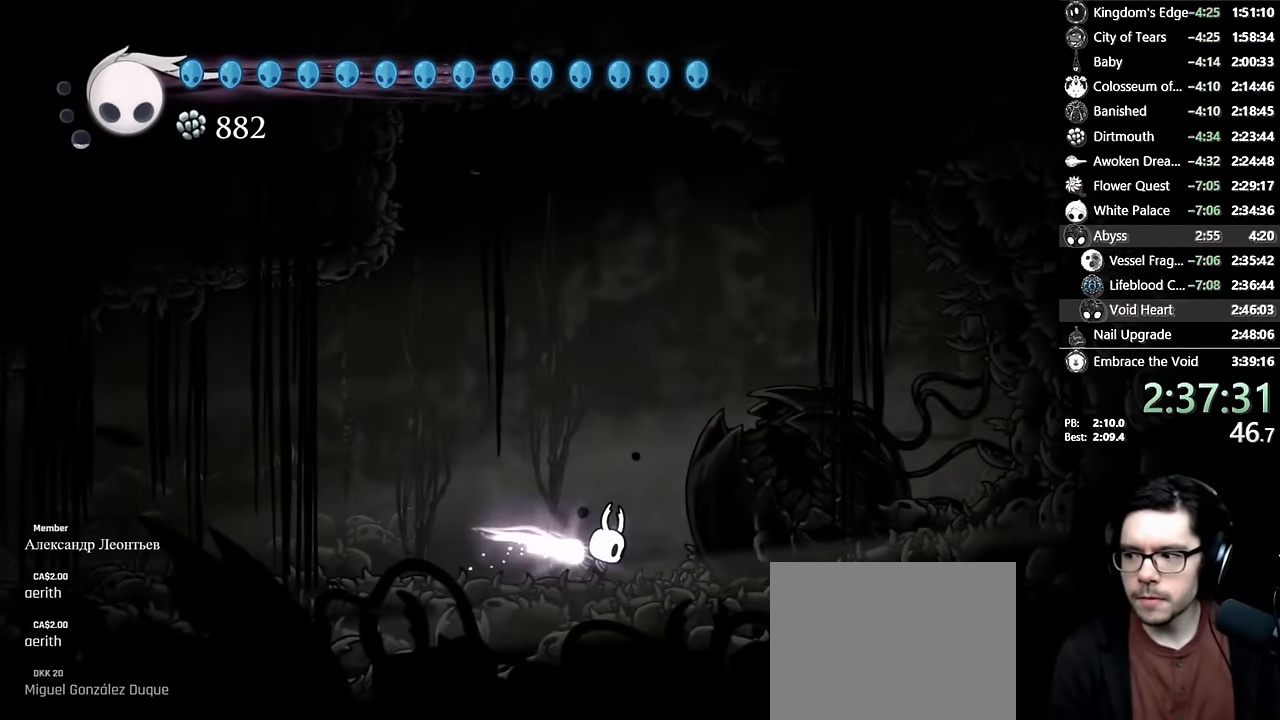
{"dt_ms": 1000, "buttons": ["R1"], "left_stick": "center", "right_stick": "center"}
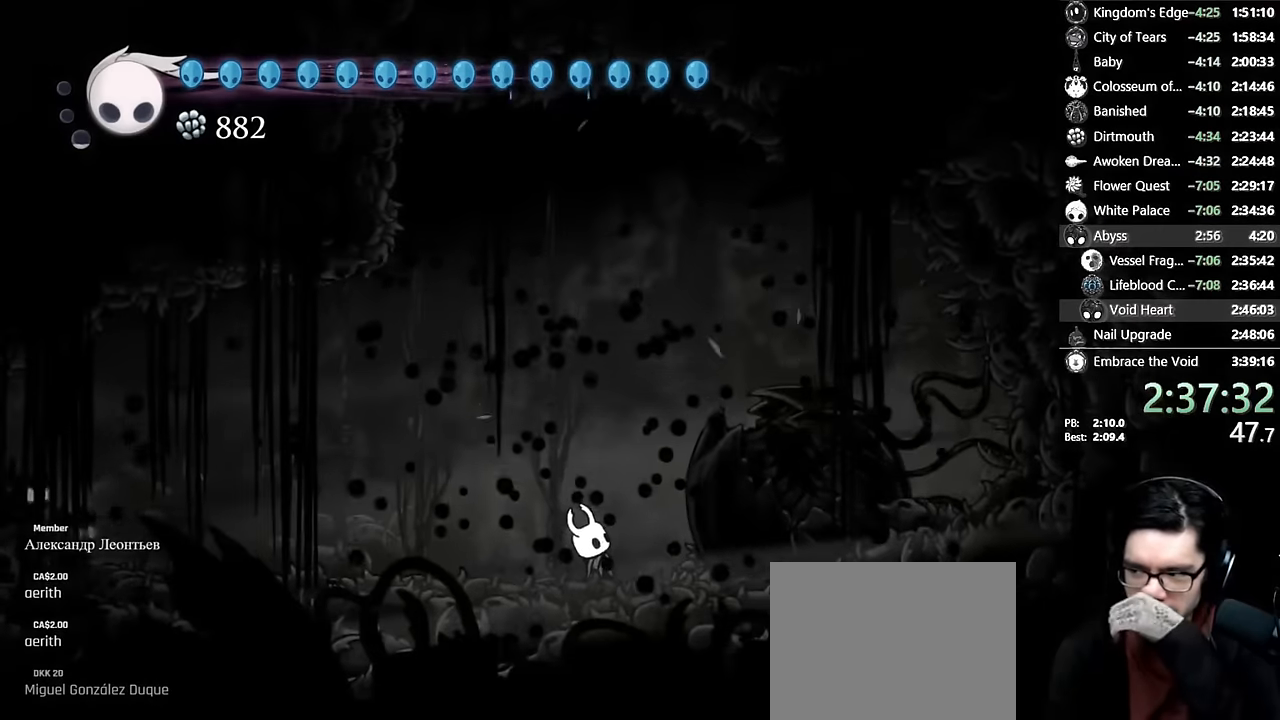
{"dt_ms": 500, "buttons": ["R1"], "left_stick": "center", "right_stick": "center", "events": []}
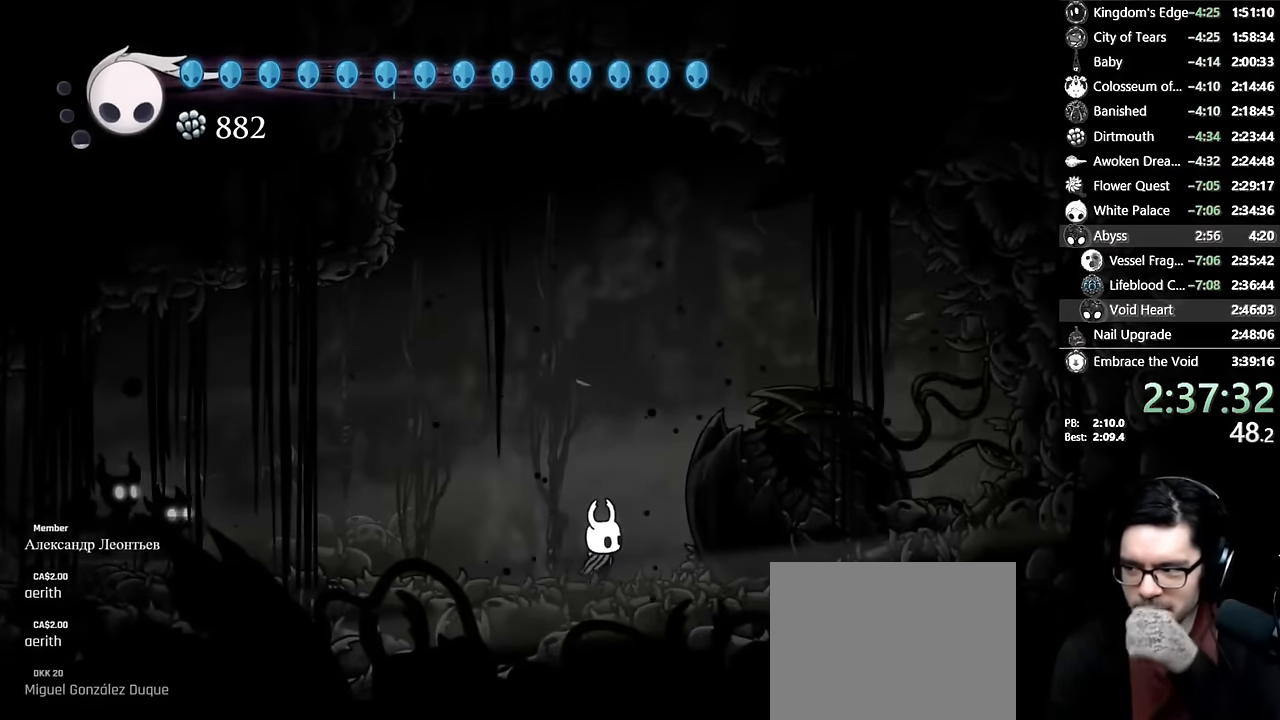
{"dt_ms": 500, "buttons": ["R1"], "left_stick": "center", "right_stick": "right", "events": [[400, "right_stick", "right"]]}
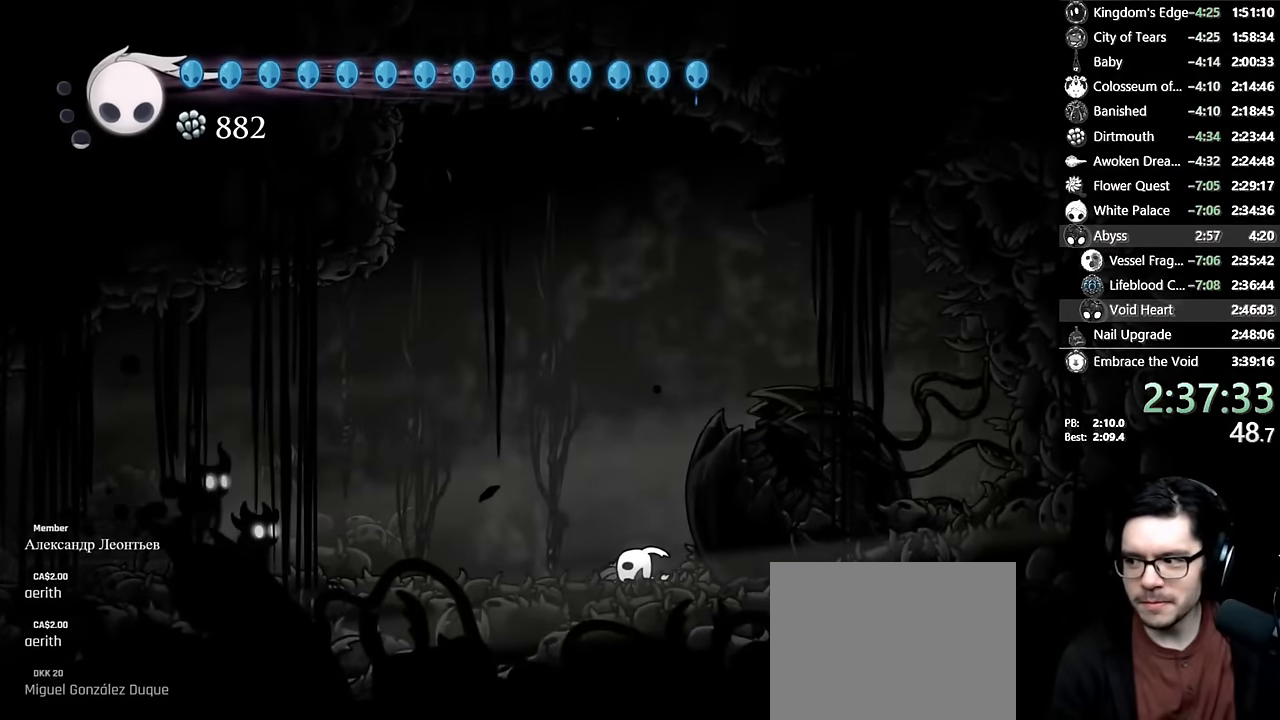
{"dt_ms": 500, "buttons": [], "left_stick": "center", "right_stick": "right", "events": [[17, "R1", "up"]]}
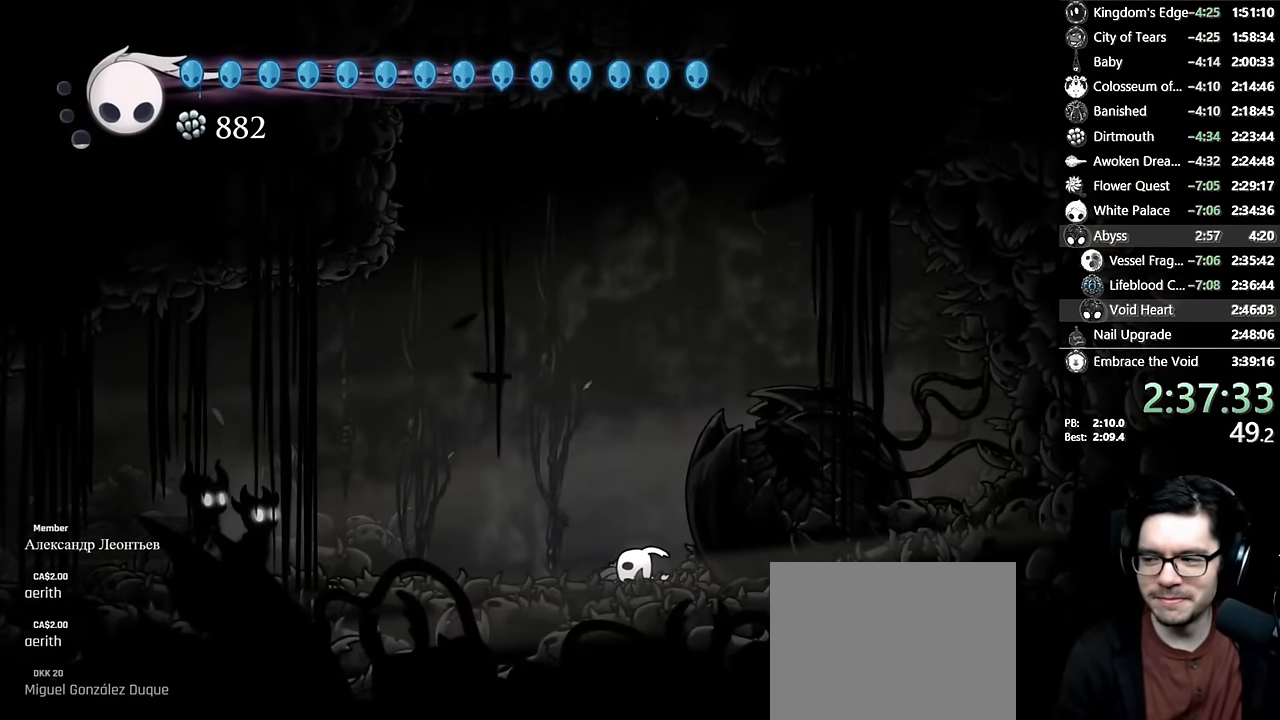
{"dt_ms": 500, "buttons": [], "left_stick": "center", "right_stick": "right", "events": []}
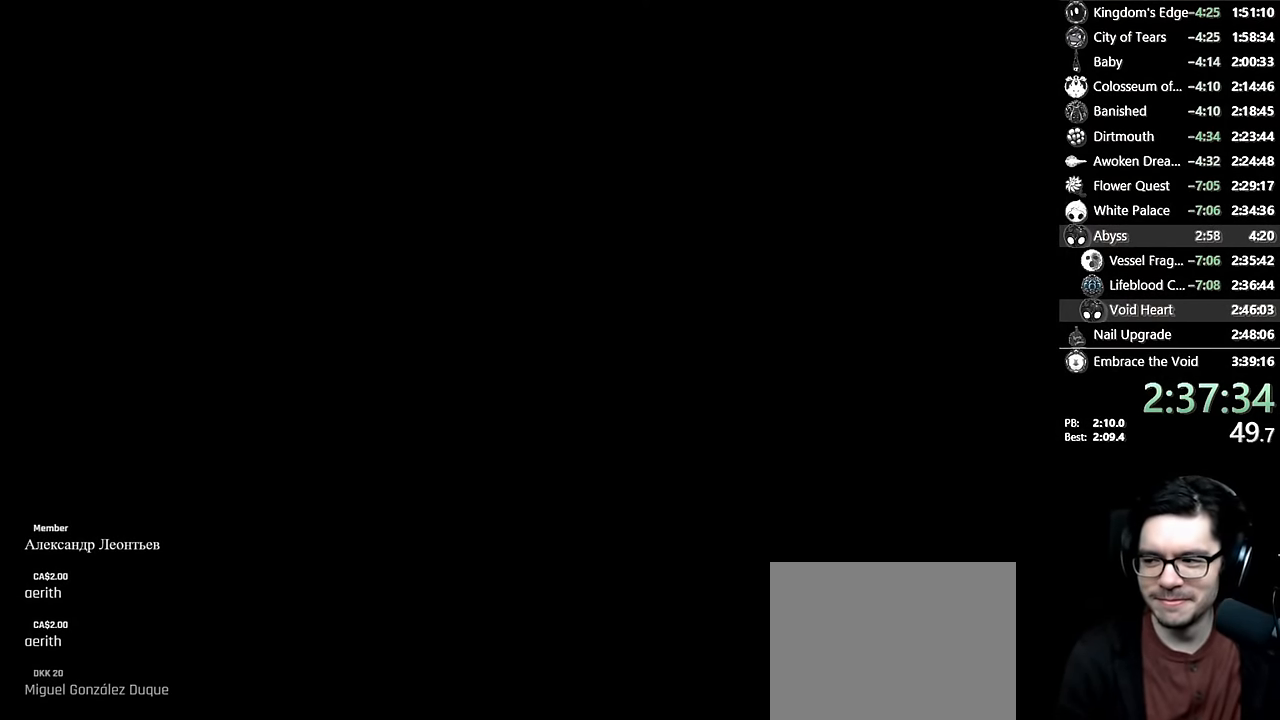
{"dt_ms": 500, "buttons": [], "left_stick": "center", "right_stick": "right", "events": []}
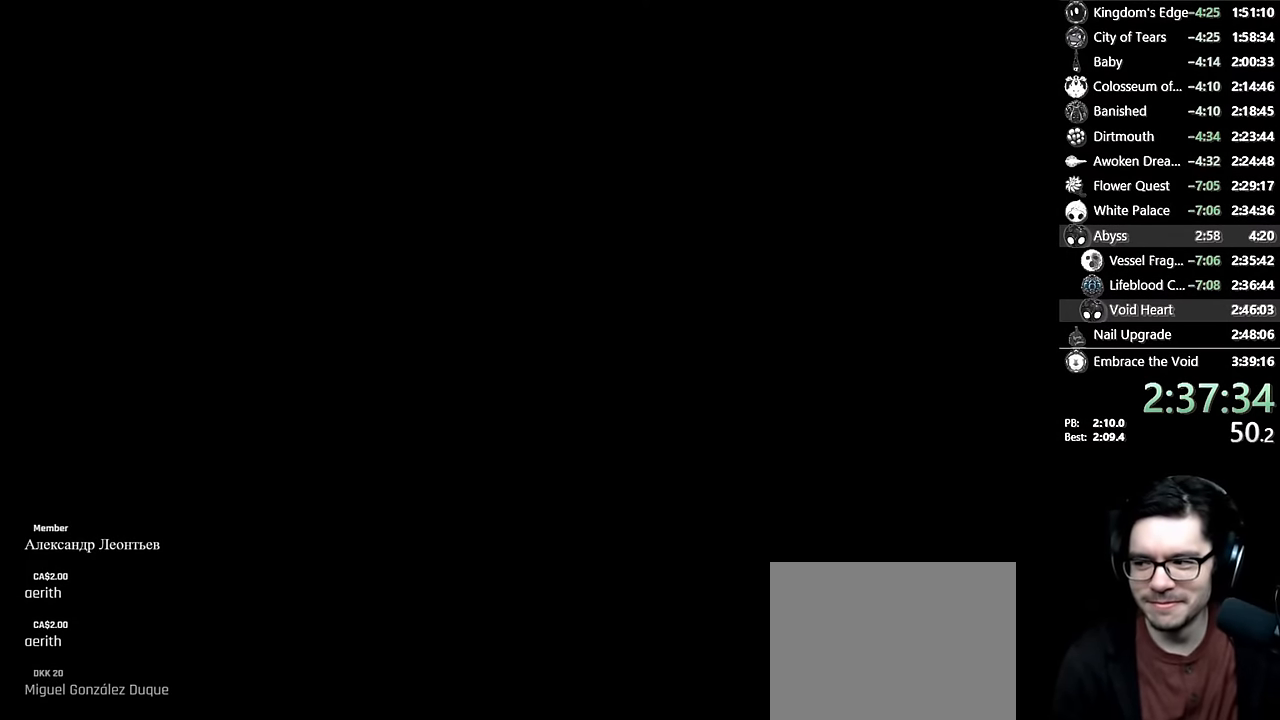
{"dt_ms": 500, "buttons": [], "left_stick": "center", "right_stick": "right", "events": []}
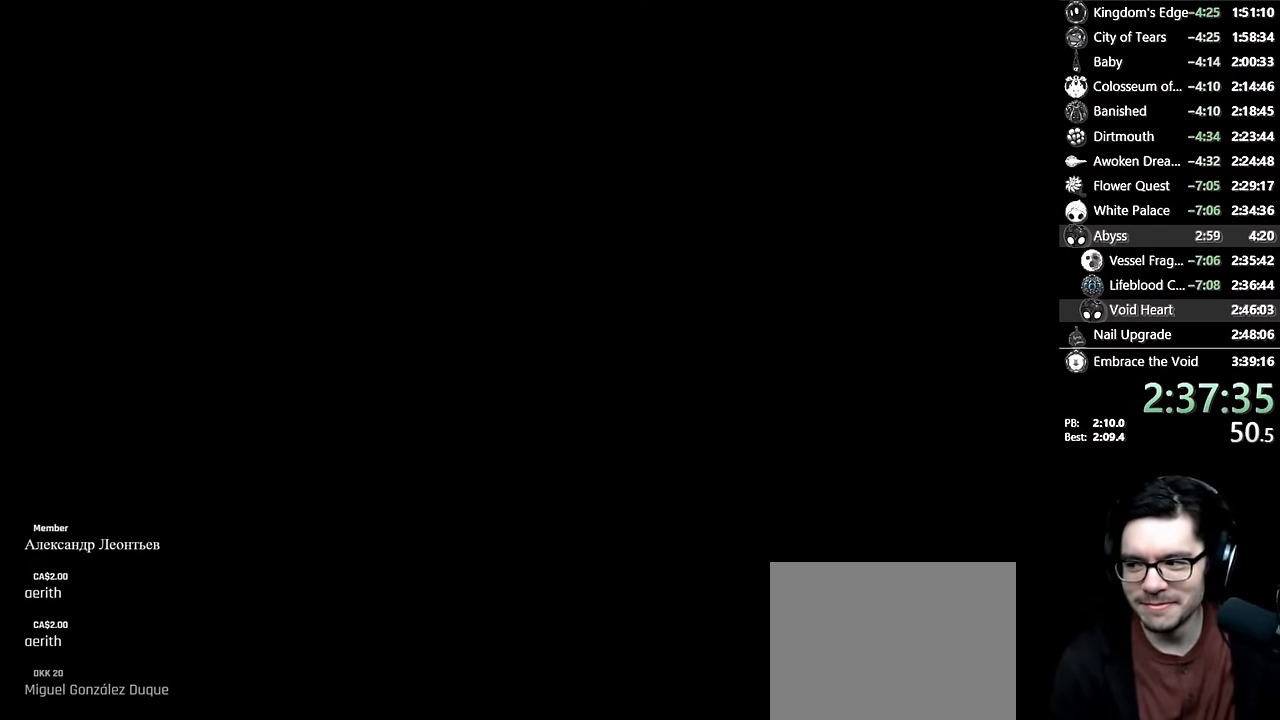
{"dt_ms": 500, "buttons": [], "left_stick": "center", "right_stick": "right", "events": []}
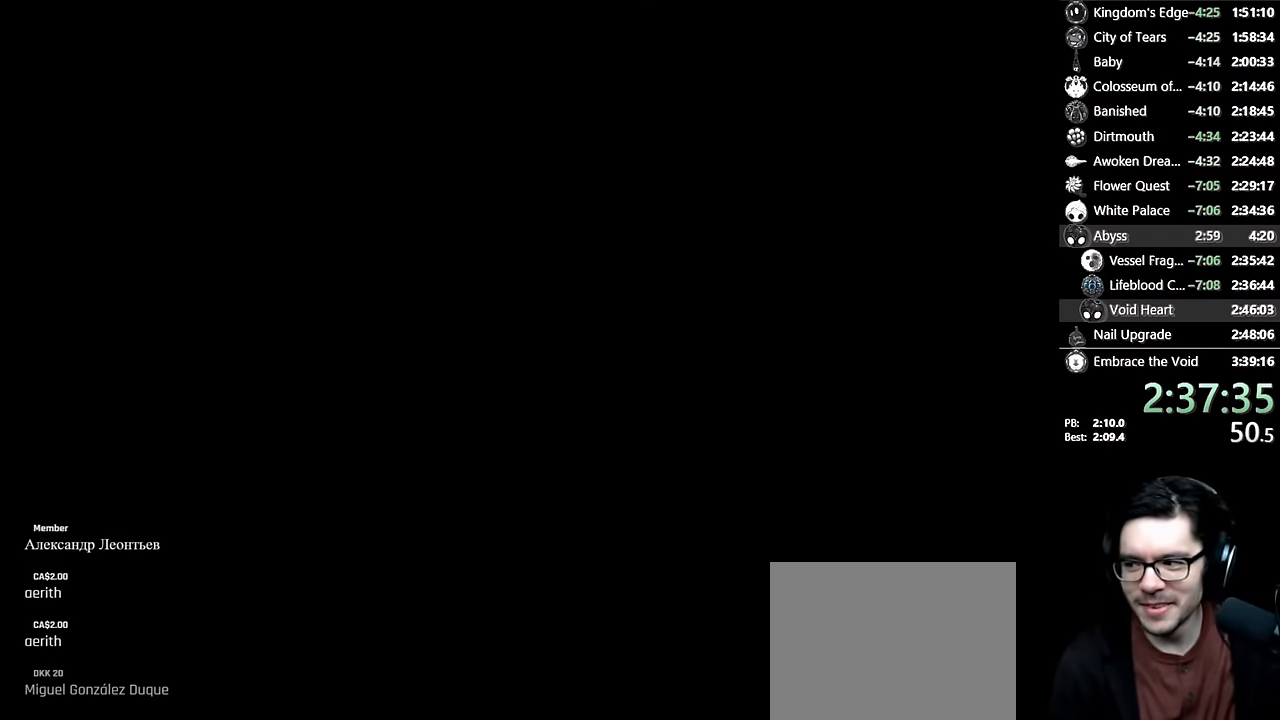
{"dt_ms": 500, "buttons": [], "left_stick": "center", "right_stick": "center", "events": [[250, "right_stick", "center"]]}